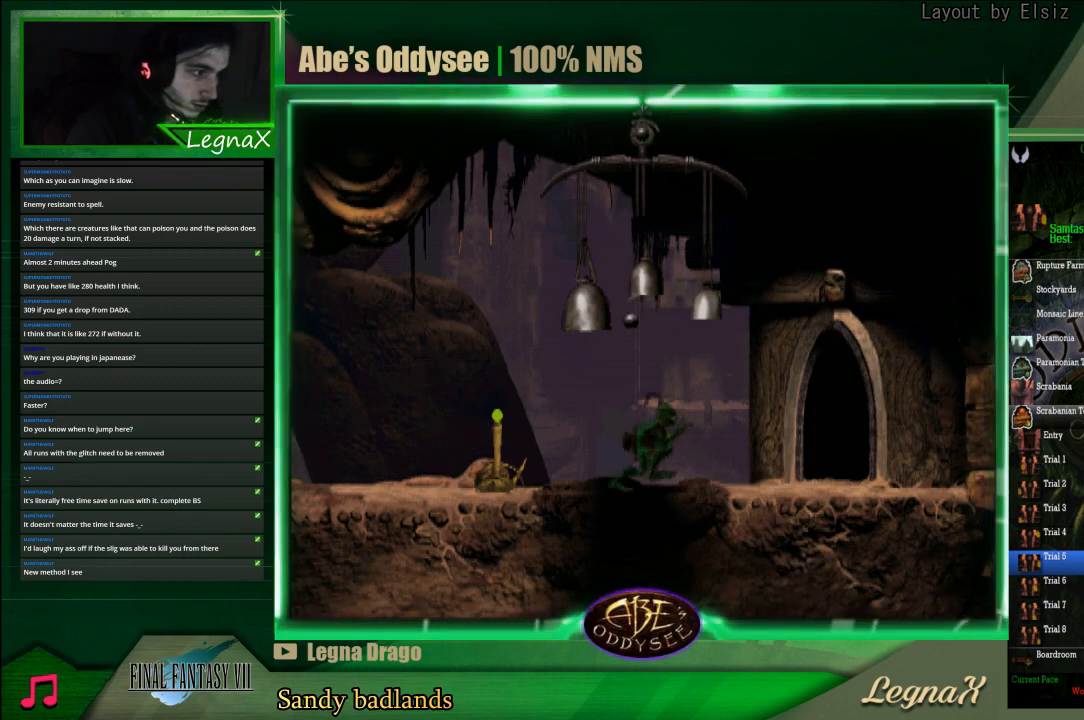
Gameplay with a controller (PlayStation layout); each line is a JSON object with the inputs held at the frame after it. "events" lists button and stick changes between this image and that frame as [ms after this image, input, new state], when the widget could be followed in between. Not read: L3 R3 right_stick.
{"buttons": [], "left_stick": "up", "events": [[67, "R1", "up"], [100, "left_stick", "center"], [233, "left_stick", "up"]]}
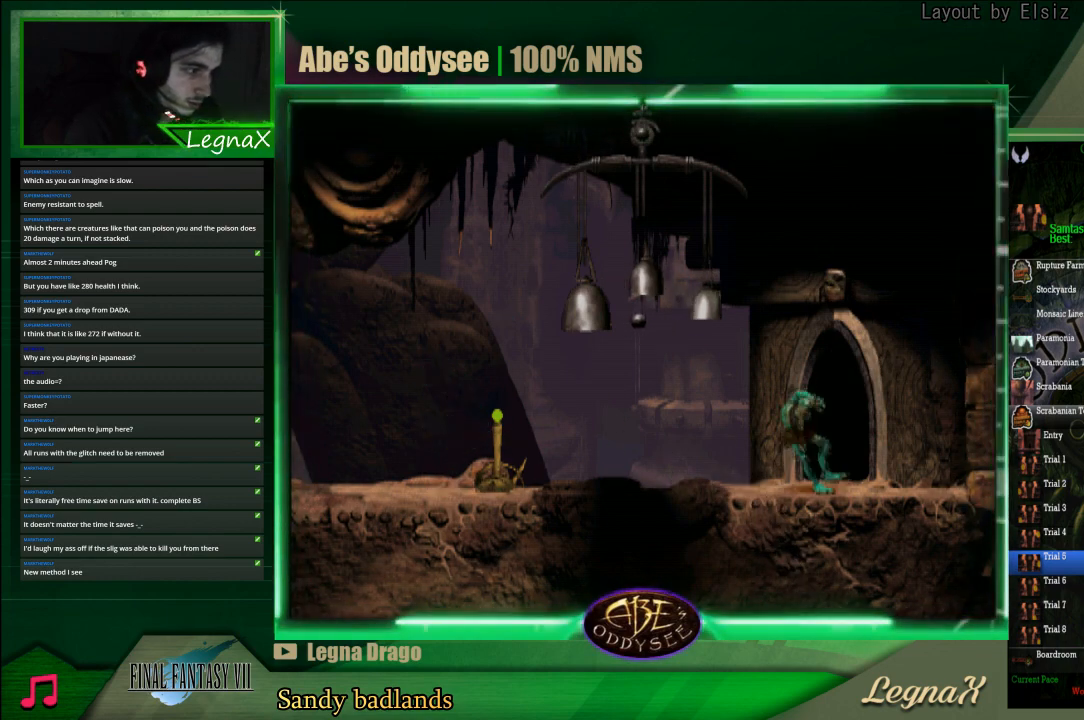
{"buttons": ["CROSS"], "left_stick": "center", "events": [[67, "CROSS", "down"], [200, "left_stick", "center"]]}
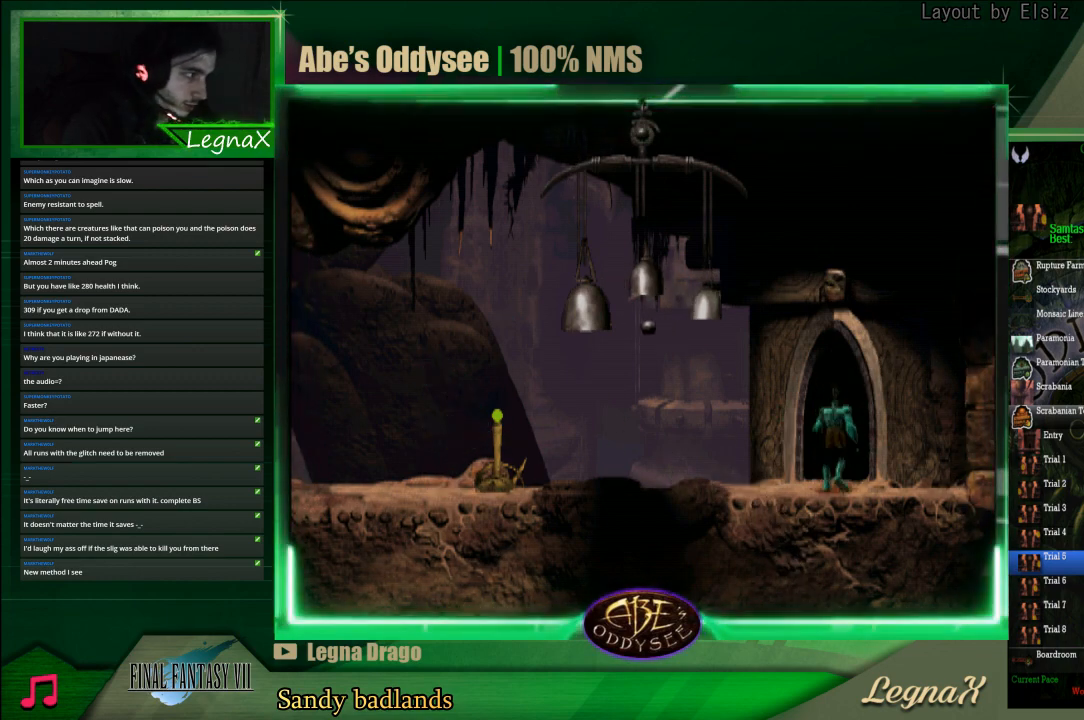
{"buttons": ["CROSS"], "left_stick": "center", "events": []}
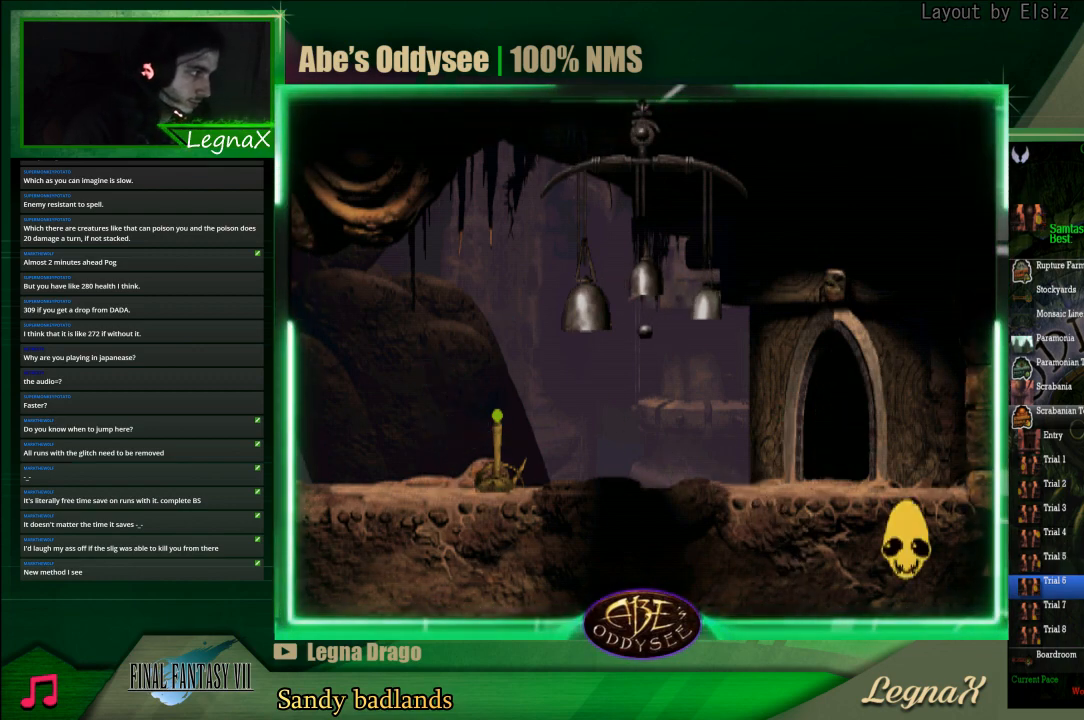
{"buttons": ["CROSS"], "left_stick": "center", "events": []}
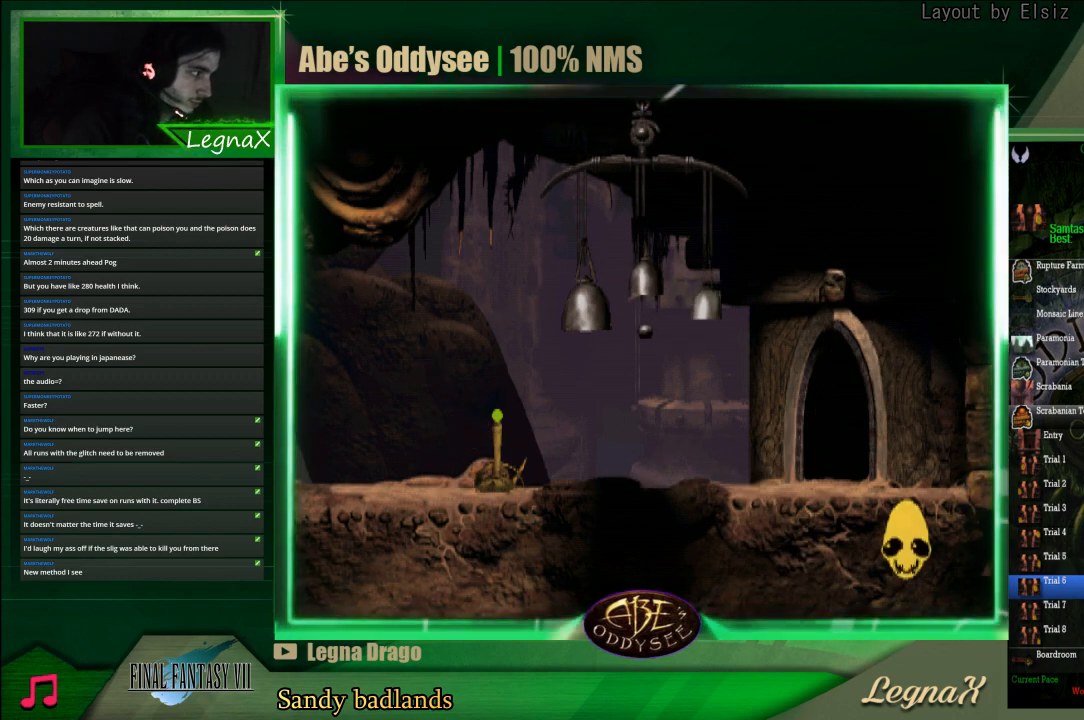
{"buttons": ["CROSS"], "left_stick": "center", "events": []}
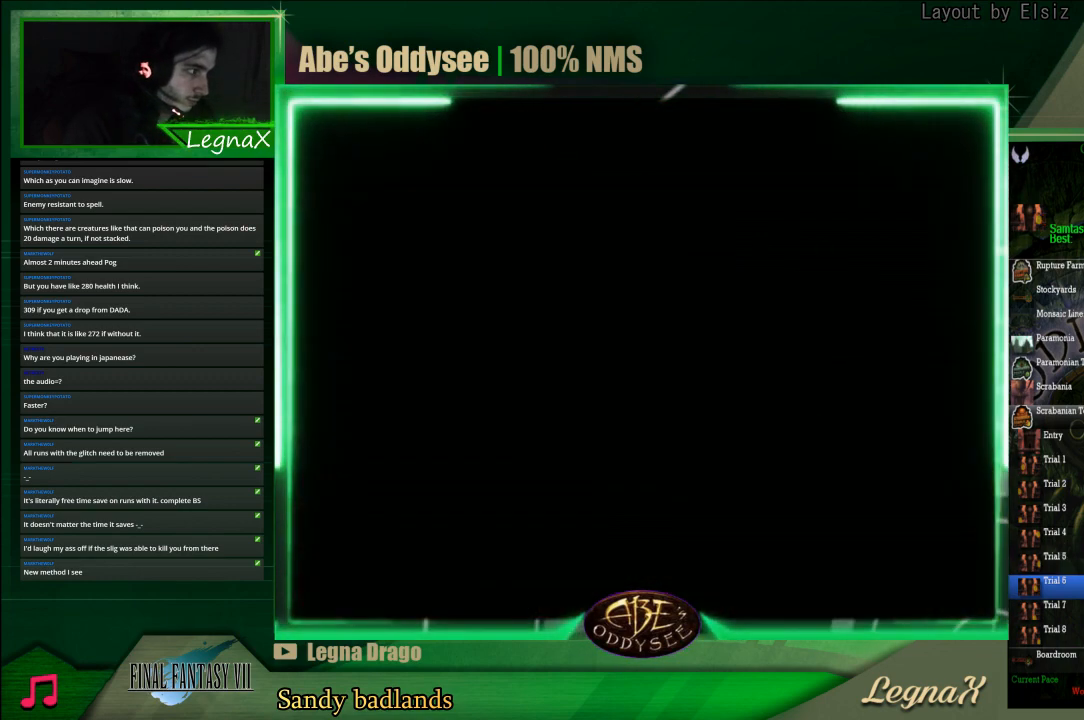
{"buttons": ["CROSS"], "left_stick": "center", "events": []}
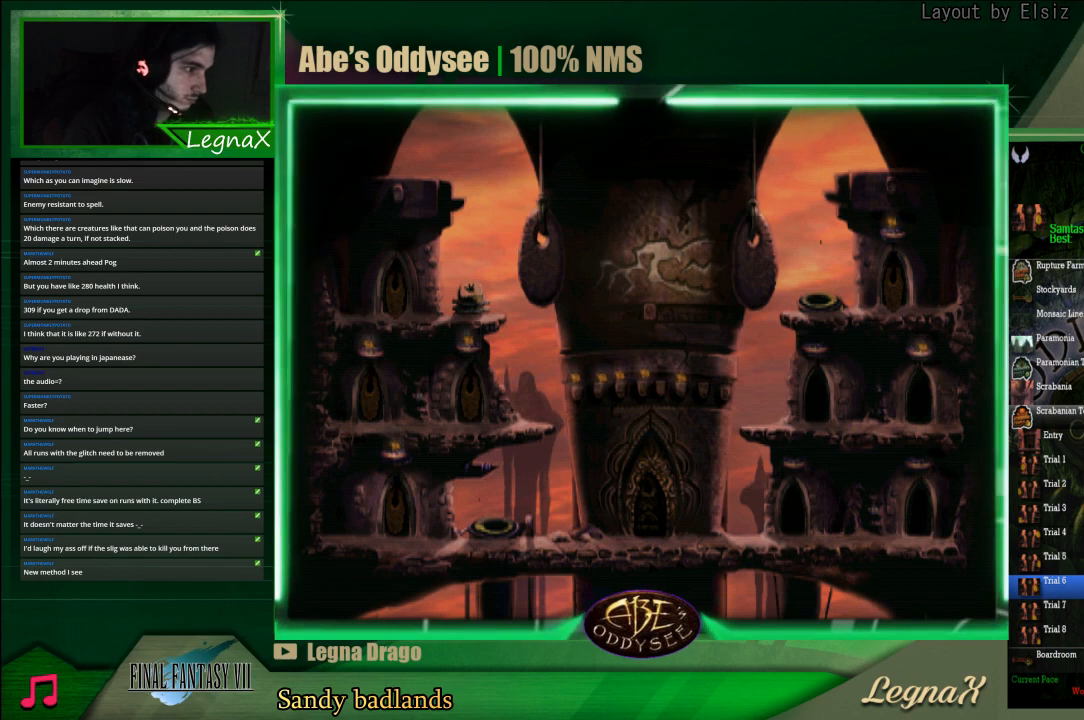
{"buttons": ["R1"], "left_stick": "left", "events": [[300, "CROSS", "up"], [300, "left_stick", "left"], [367, "R1", "down"]]}
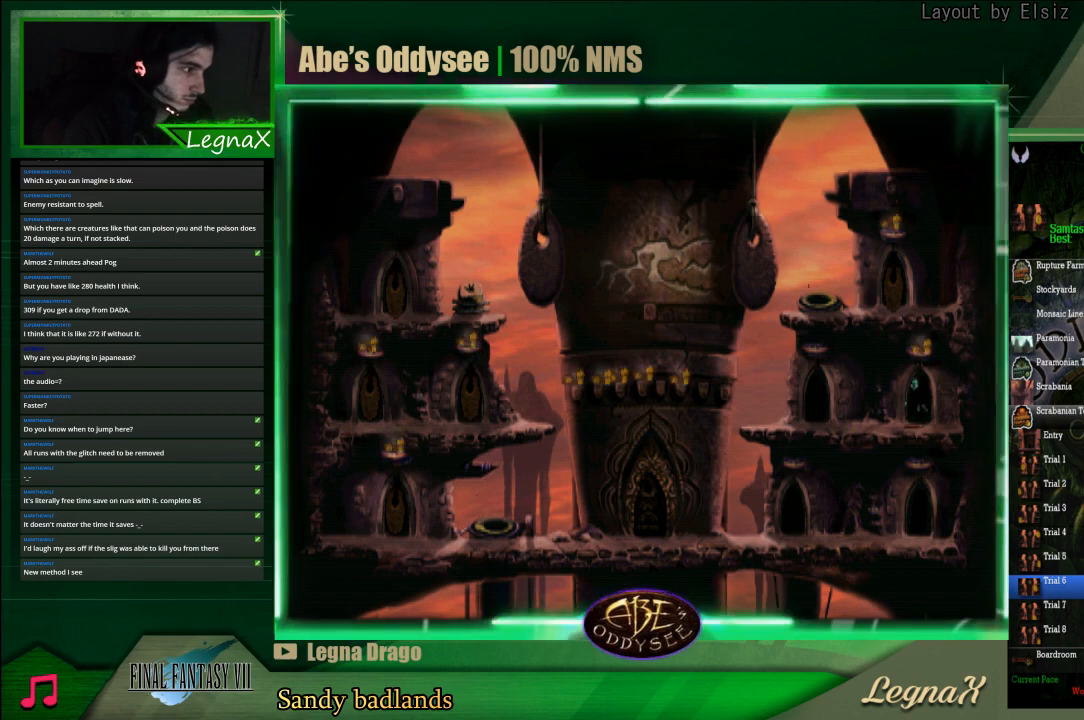
{"buttons": ["R1"], "left_stick": "left", "events": []}
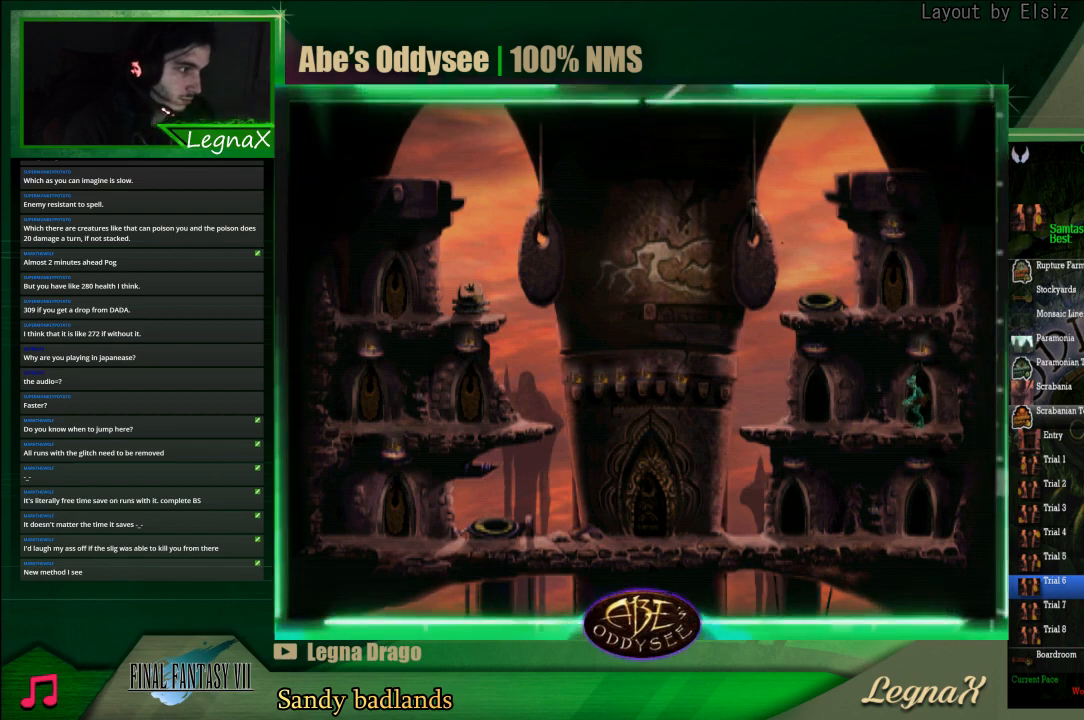
{"buttons": [], "left_stick": "up", "events": [[233, "R1", "up"], [233, "left_stick", "center"], [367, "left_stick", "up"]]}
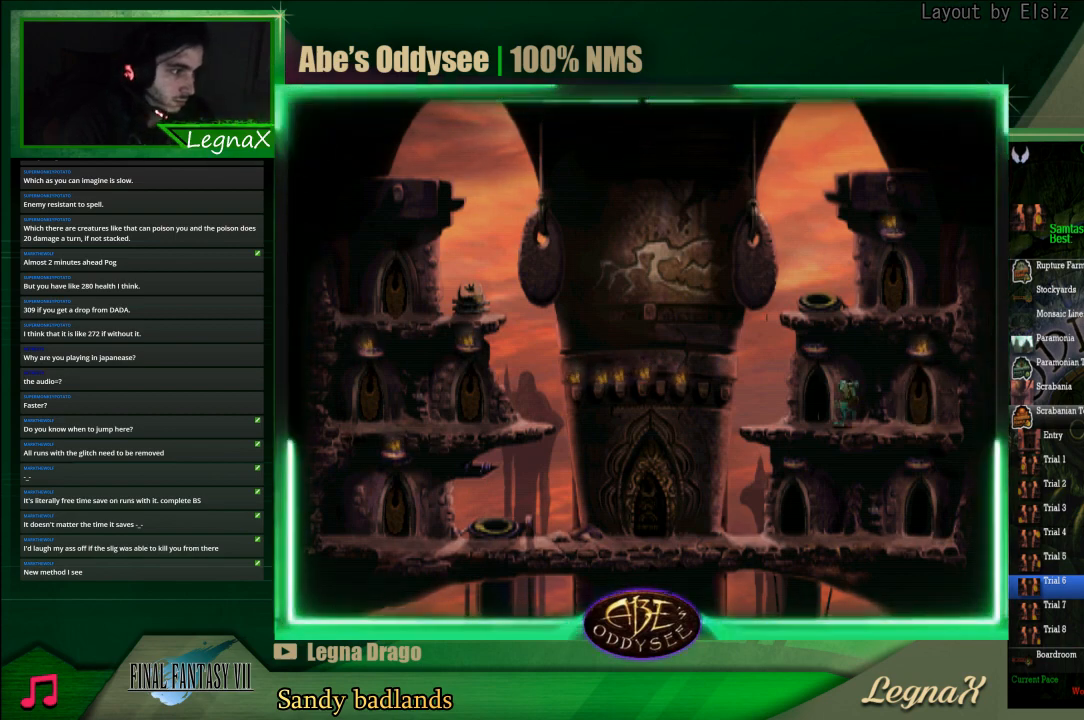
{"buttons": ["CROSS"], "left_stick": "center", "events": [[467, "CROSS", "down"], [467, "left_stick", "center"]]}
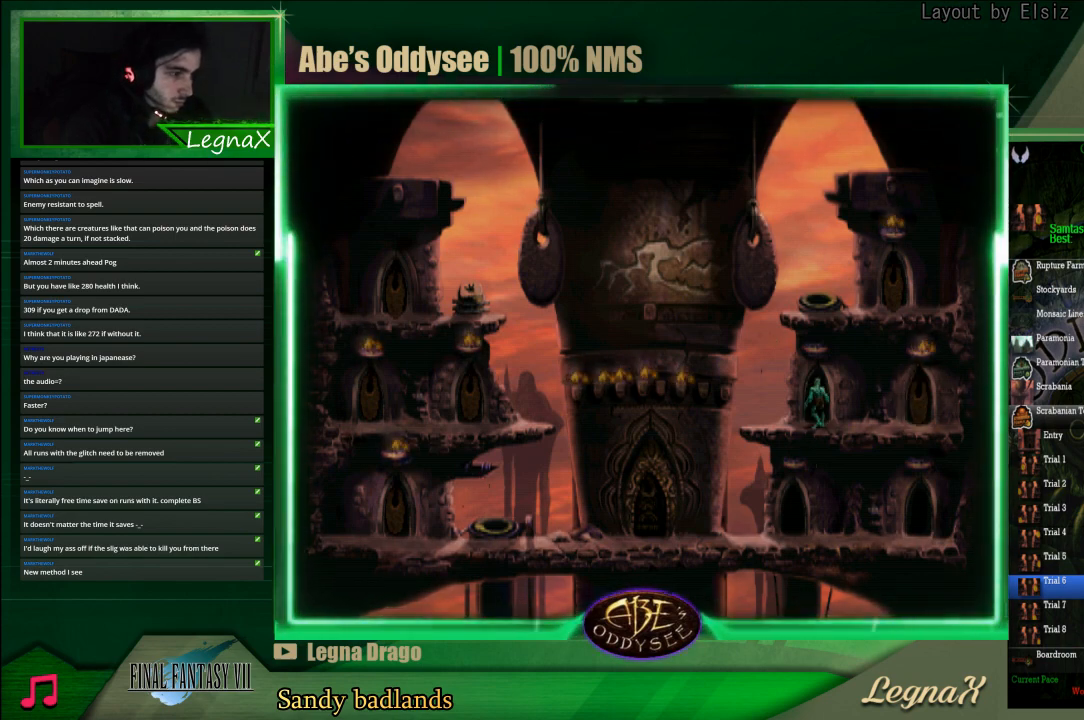
{"buttons": ["CROSS"], "left_stick": "center", "events": []}
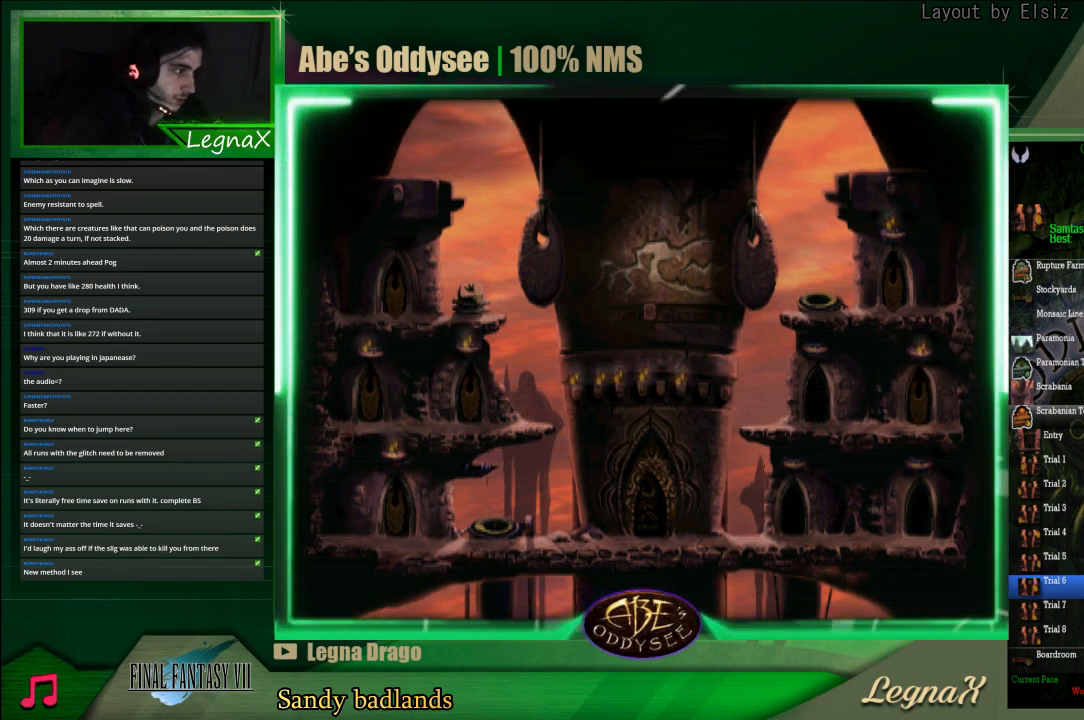
{"buttons": ["CROSS"], "left_stick": "center", "events": []}
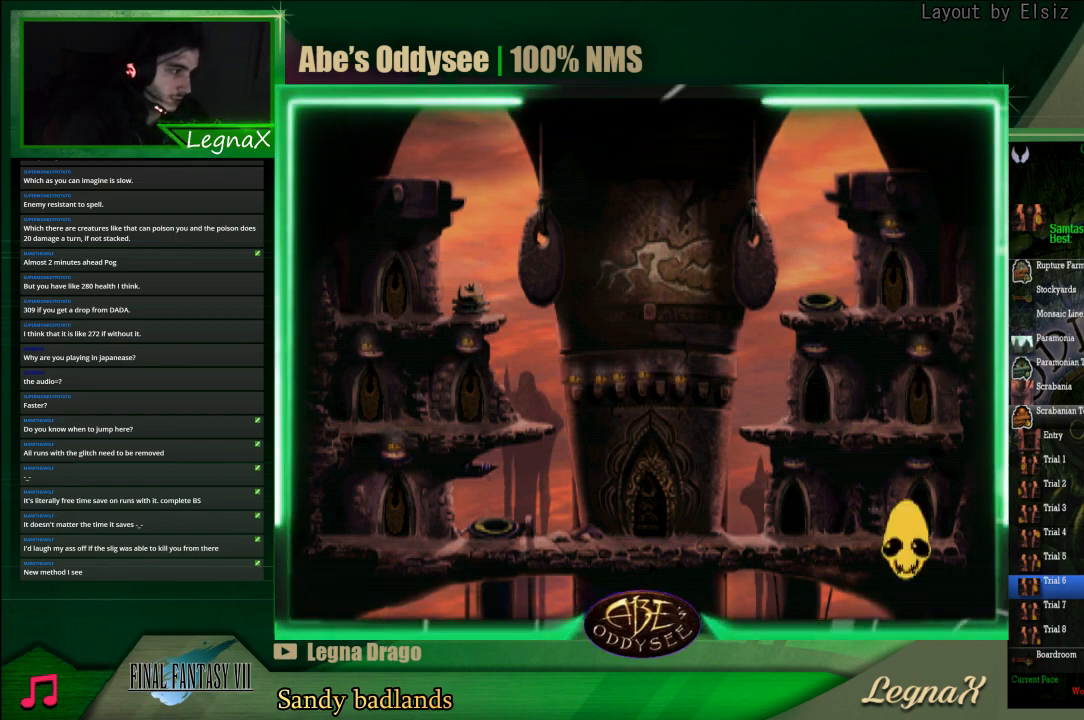
{"buttons": ["CROSS"], "left_stick": "center", "events": []}
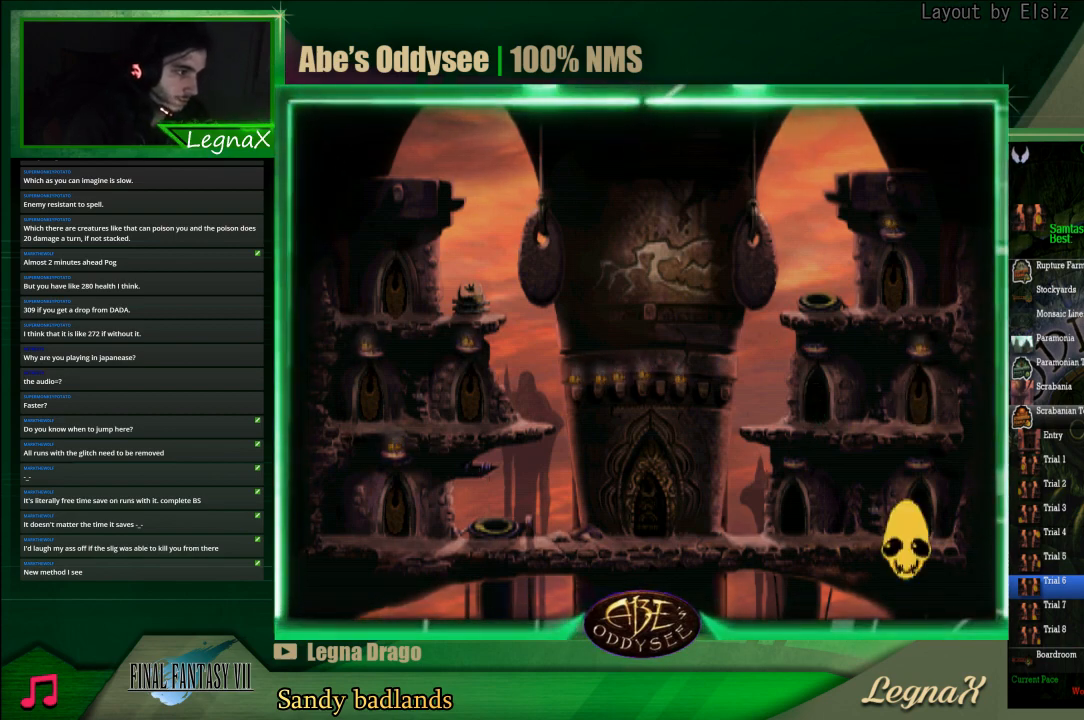
{"buttons": ["CROSS"], "left_stick": "center", "events": []}
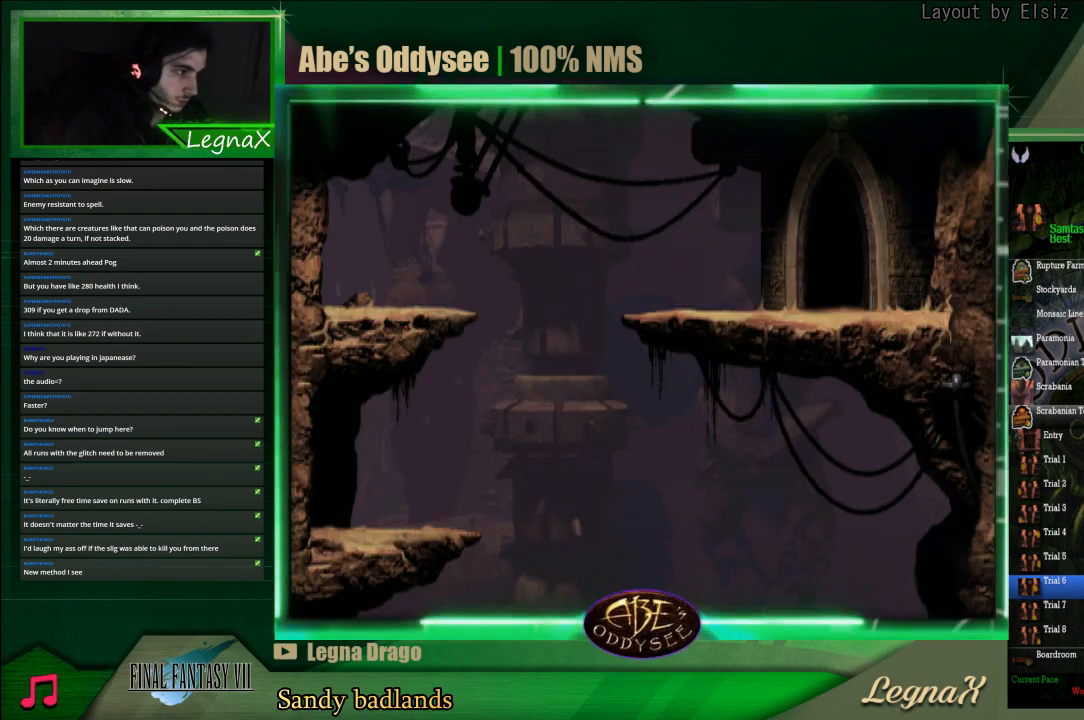
{"buttons": ["CROSS"], "left_stick": "center", "events": []}
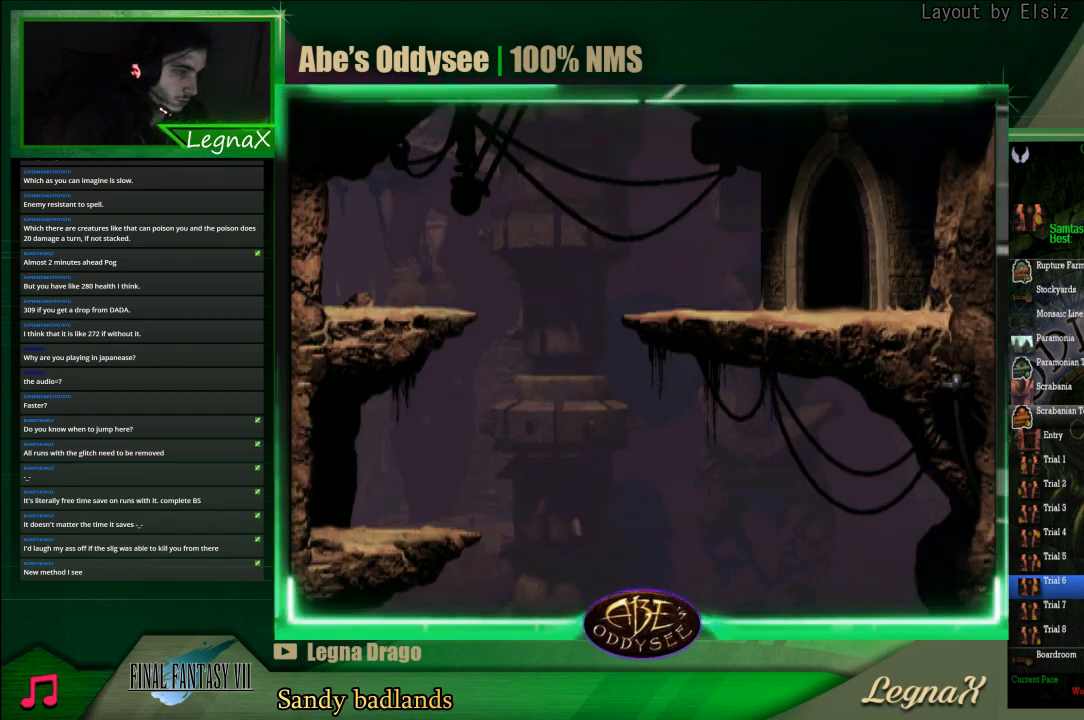
{"buttons": ["R1"], "left_stick": "left", "events": [[133, "CROSS", "up"], [200, "R1", "down"], [200, "left_stick", "left"]]}
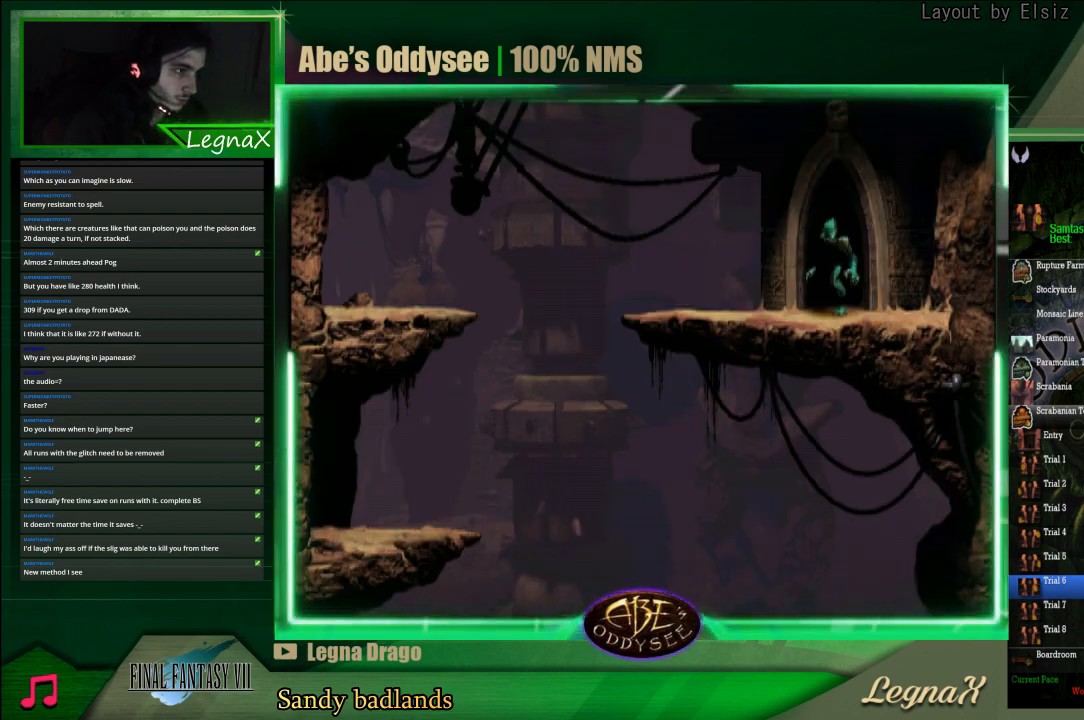
{"buttons": ["R1"], "left_stick": "left", "events": []}
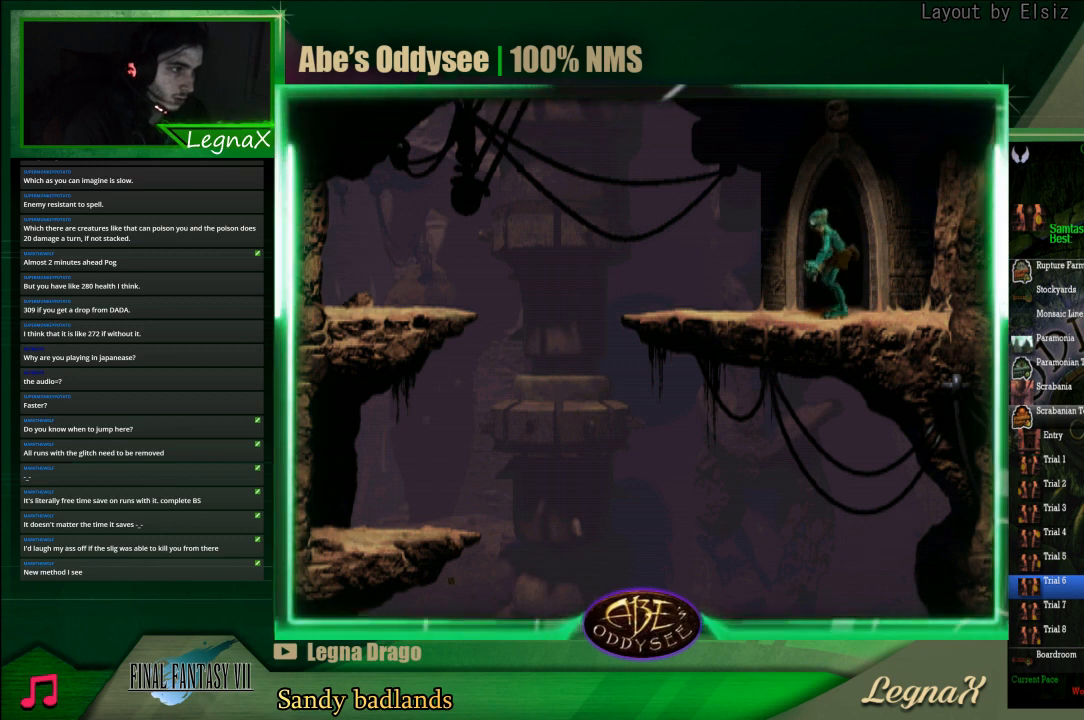
{"buttons": ["TRIANGLE", "R1"], "left_stick": "left", "events": [[333, "TRIANGLE", "down"]]}
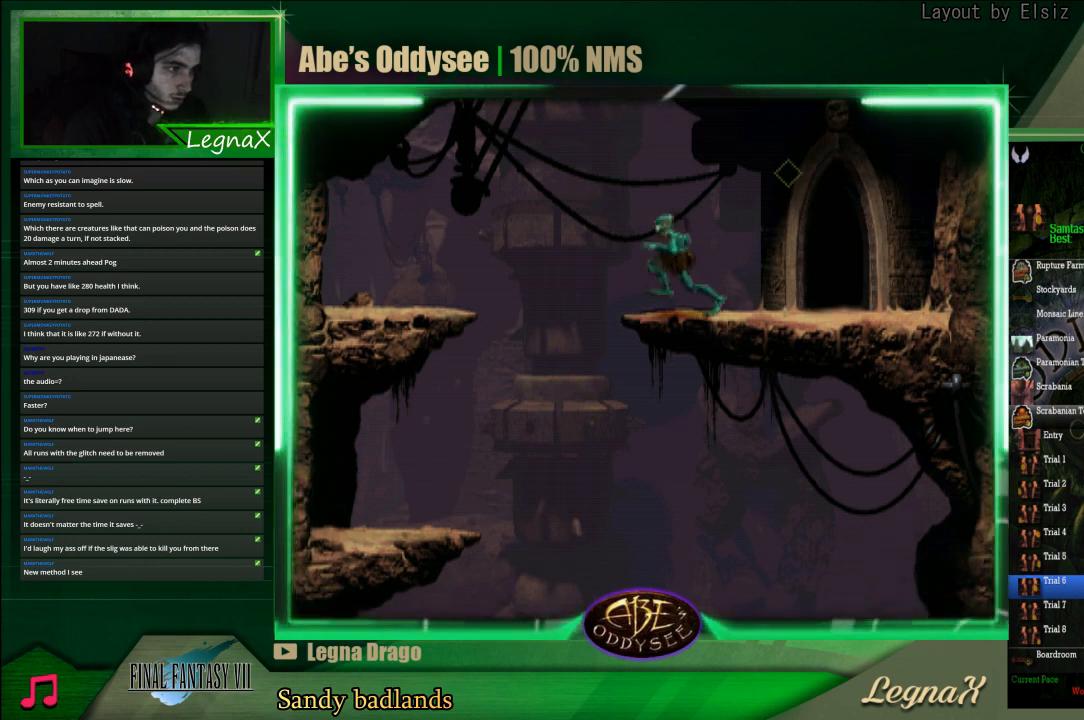
{"buttons": [], "left_stick": "down", "events": [[33, "R1", "up"], [33, "TRIANGLE", "up"], [100, "left_stick", "down-left"], [233, "left_stick", "down"]]}
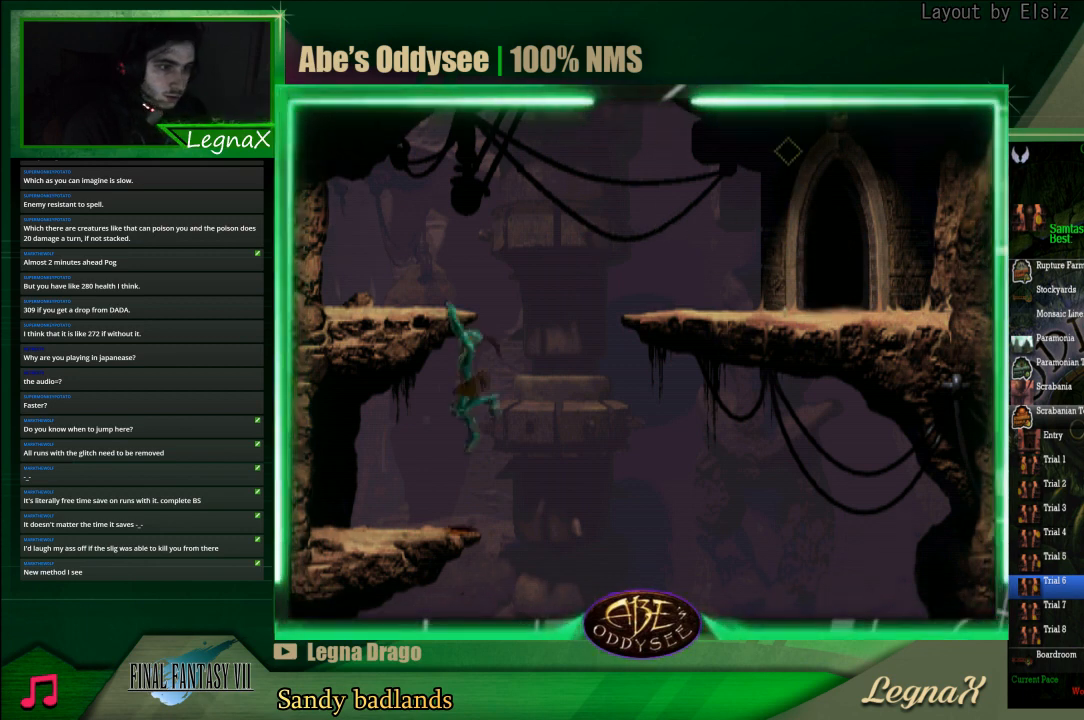
{"buttons": [], "left_stick": "down", "events": []}
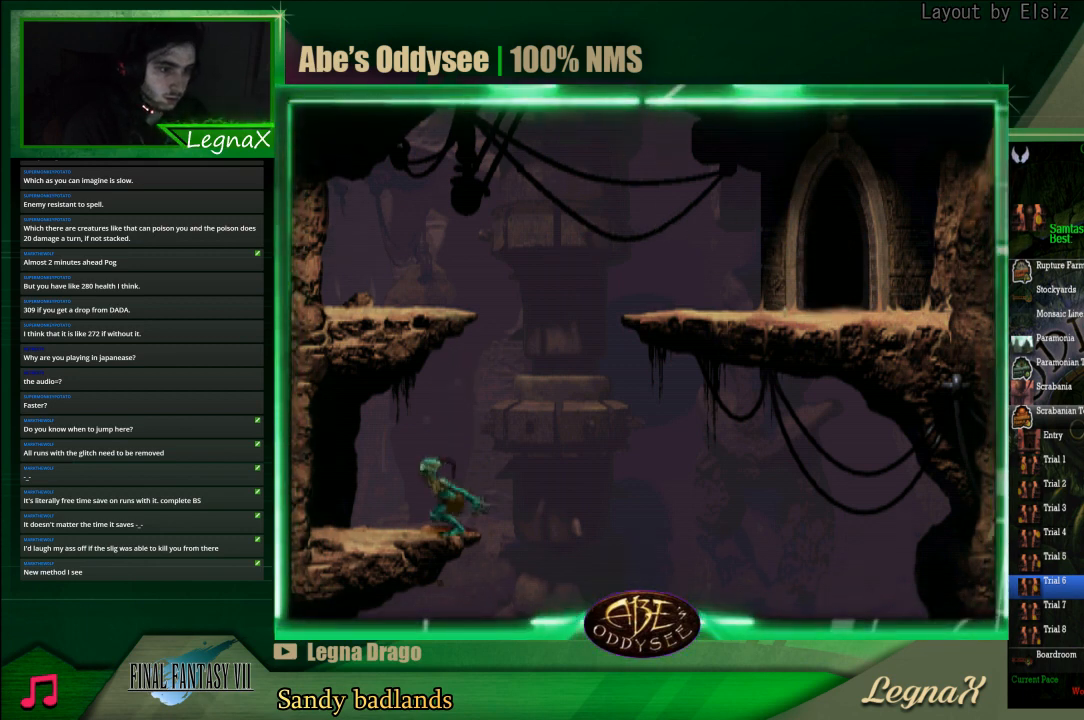
{"buttons": [], "left_stick": "down", "events": []}
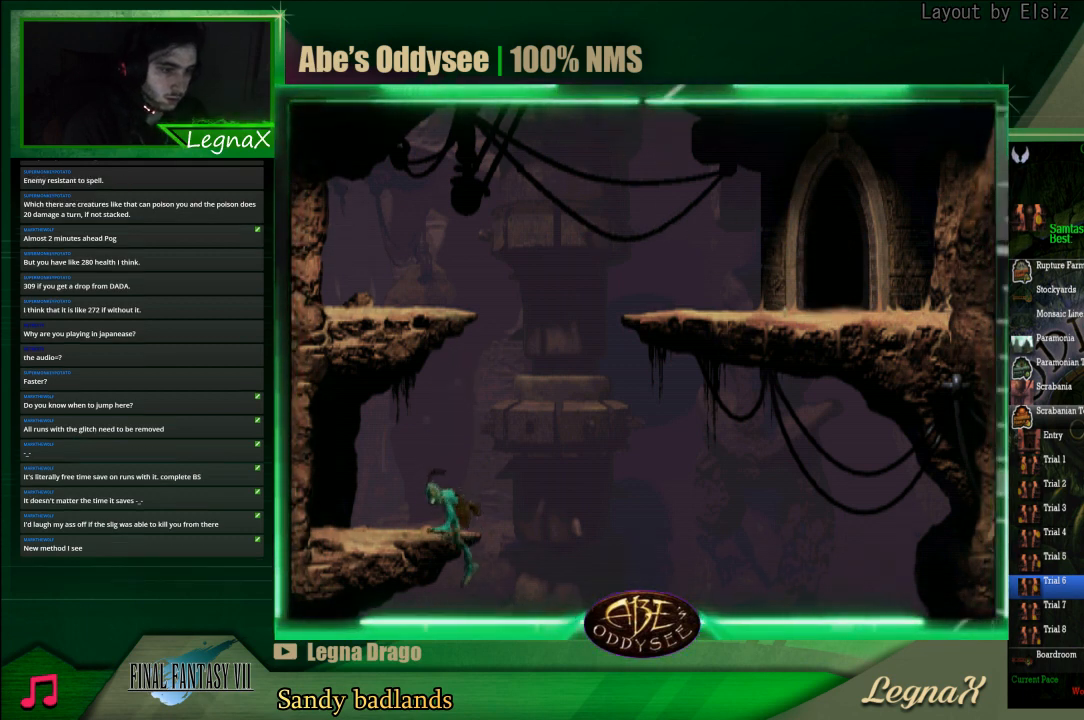
{"buttons": [], "left_stick": "down", "events": []}
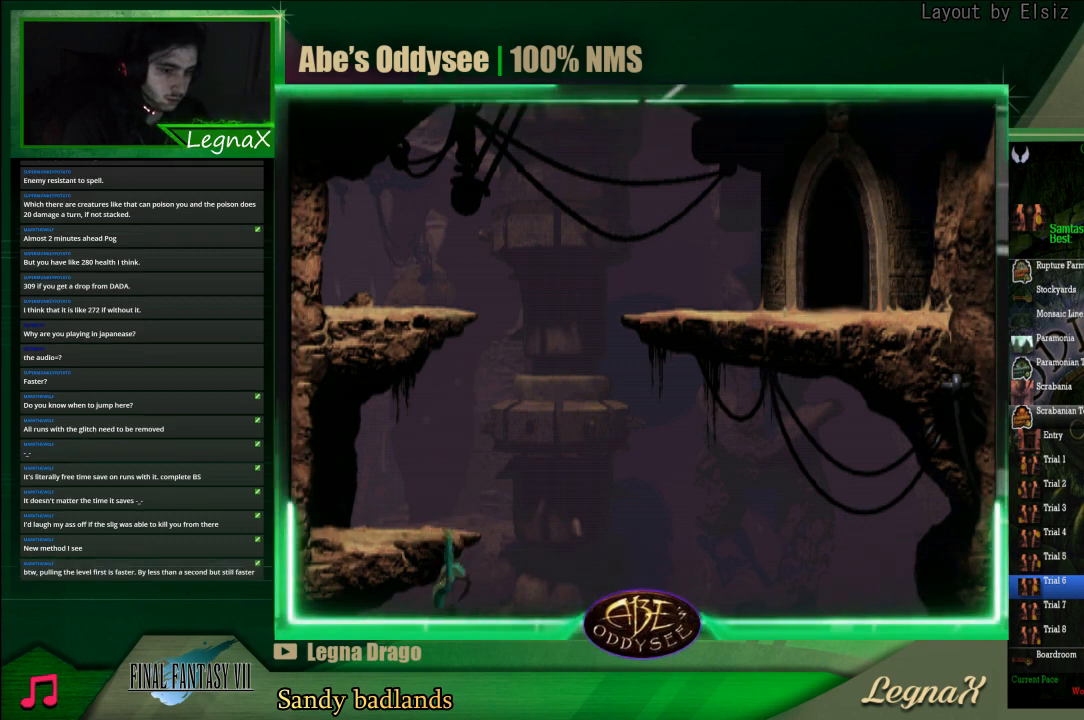
{"buttons": ["R1"], "left_stick": "right", "events": [[300, "R1", "down"], [333, "left_stick", "right"]]}
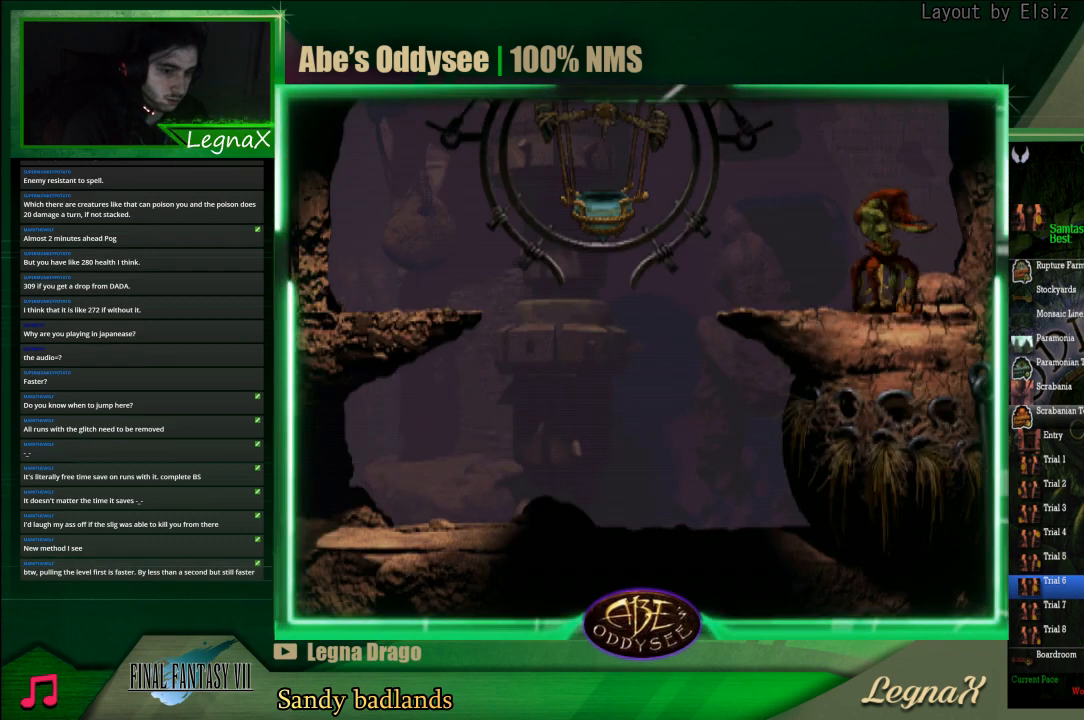
{"buttons": ["R1"], "left_stick": "right", "events": []}
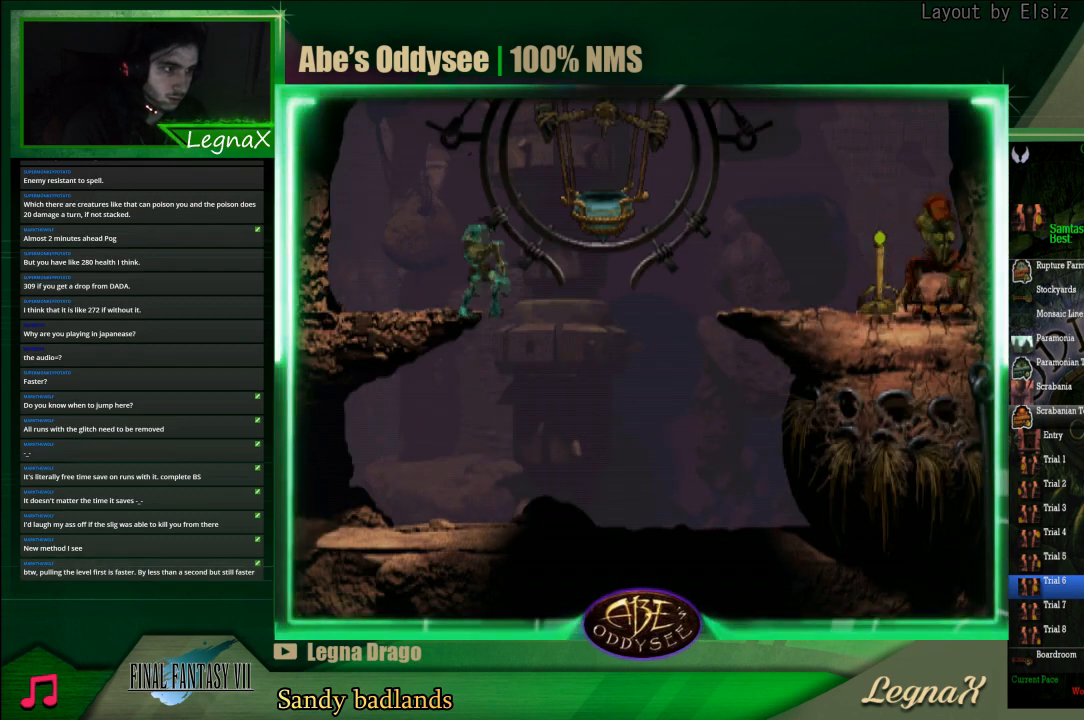
{"buttons": ["R1"], "left_stick": "center", "events": [[100, "R1", "up"], [167, "left_stick", "center"], [433, "R1", "down"]]}
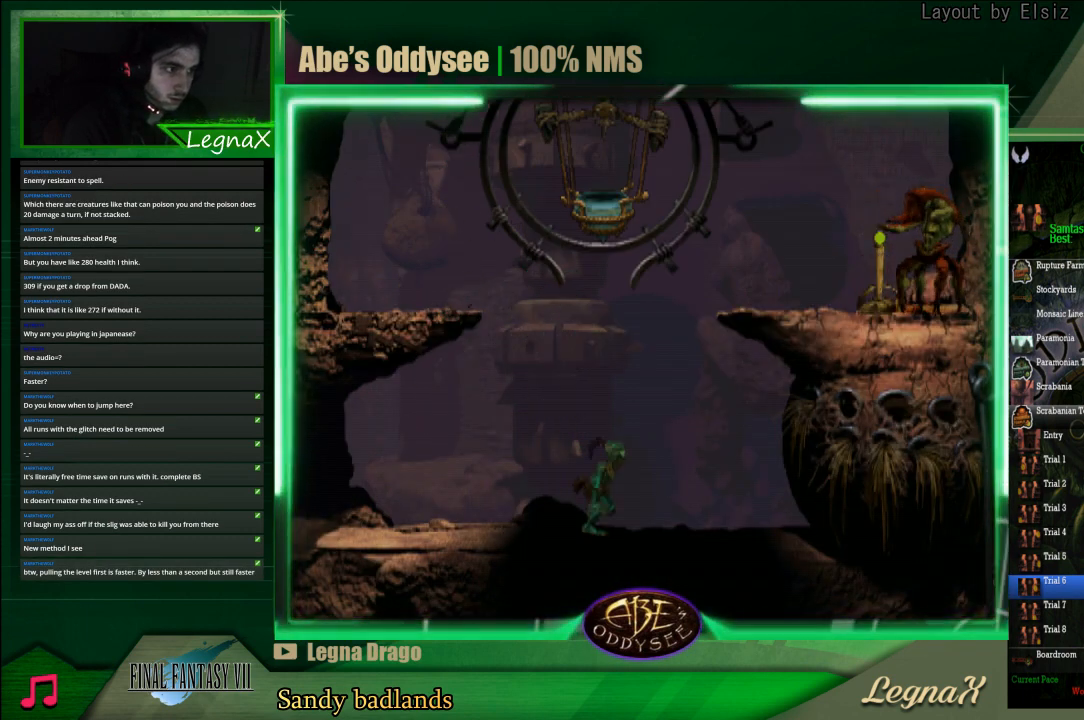
{"buttons": ["R1"], "left_stick": "center", "events": []}
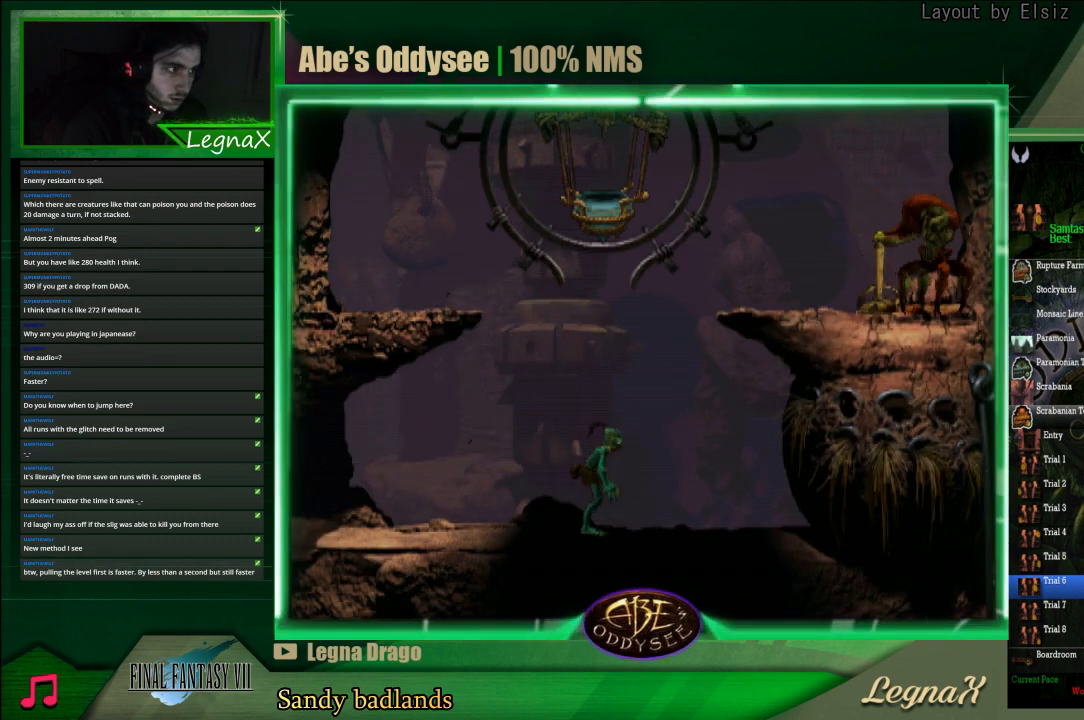
{"buttons": ["R1"], "left_stick": "center", "events": []}